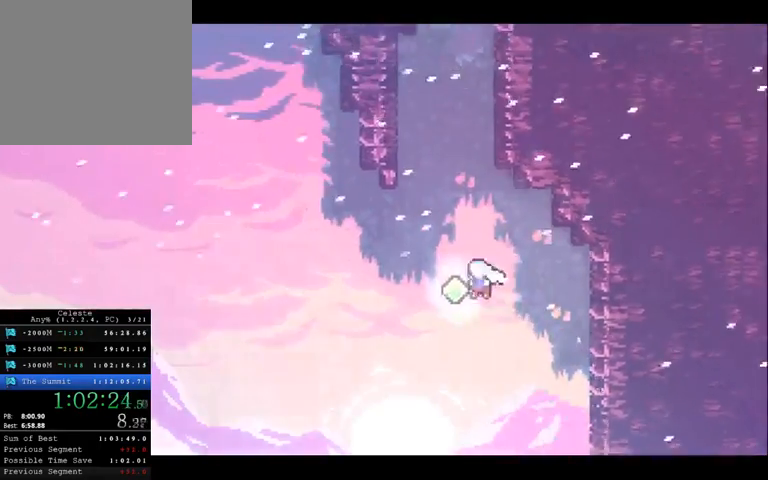
Gameplay with a controller (Xbox layout); each line is a JSON object with the inputs held at the frame after it. "button_events" lists button changes between this image and that frame as [ms after this image, input, new state], when the widget could be followed in between (sticks are given only as held states). Not read: A L1 L3 R1 R3 X.
{"buttons": ["R2"], "left_stick": "up", "right_stick": "center", "button_events": []}
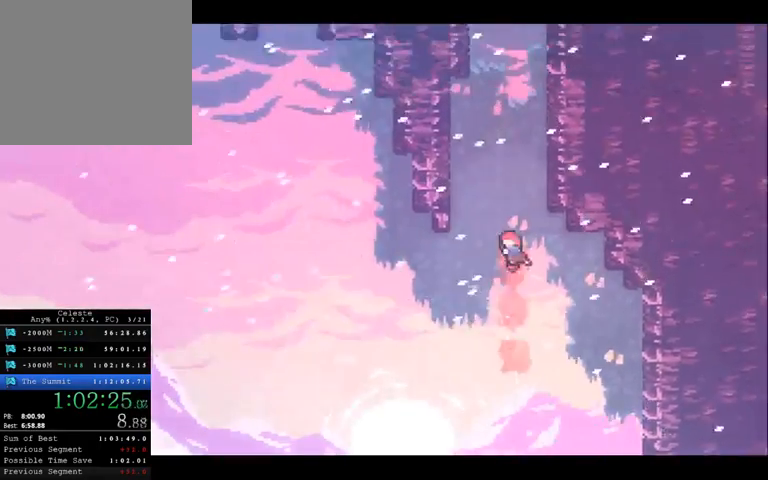
{"buttons": ["R2"], "left_stick": "up", "right_stick": "center", "button_events": []}
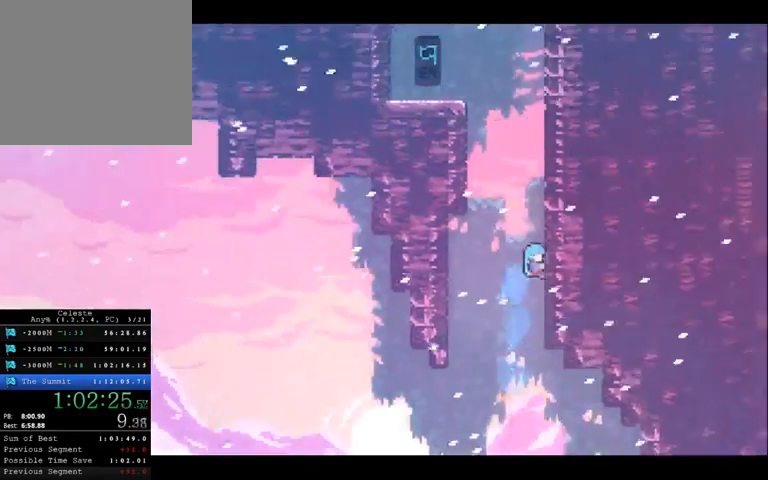
{"buttons": ["R2"], "left_stick": "up-left", "right_stick": "center", "button_events": []}
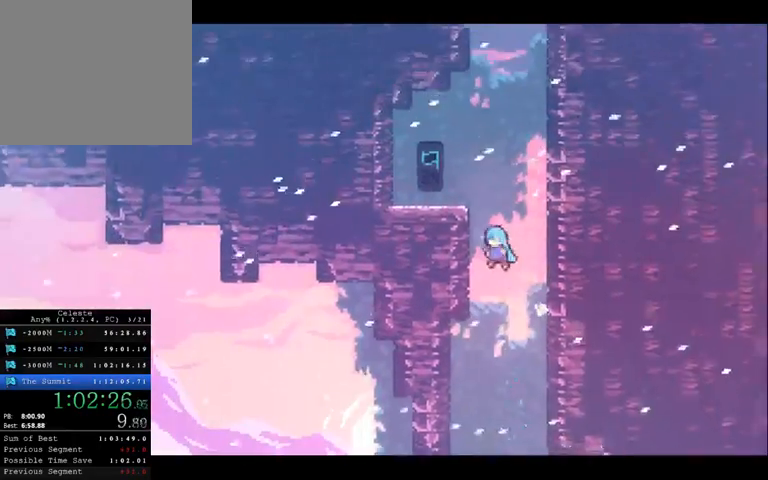
{"buttons": ["R2"], "left_stick": "up-left", "right_stick": "center", "button_events": []}
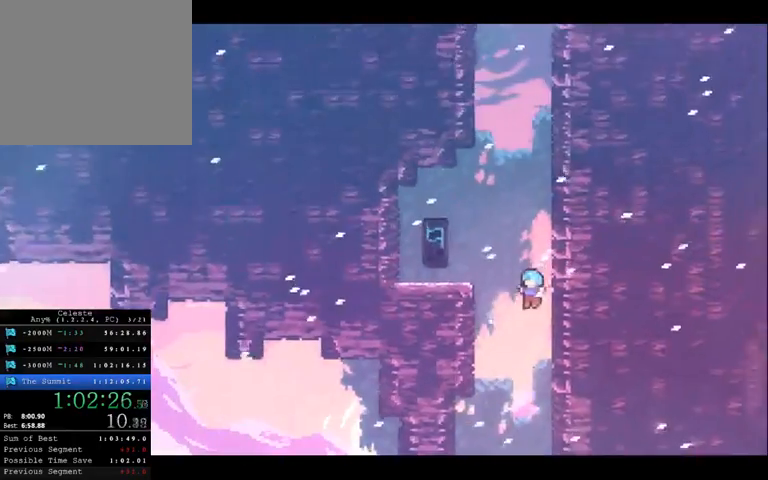
{"buttons": ["R2"], "left_stick": "up-left", "right_stick": "center", "button_events": [[67, "R2", "up"], [200, "R2", "down"]]}
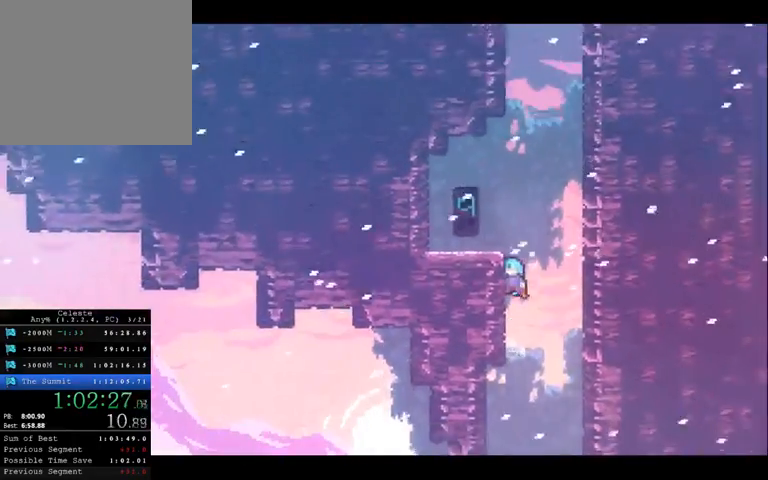
{"buttons": [], "left_stick": "up-left", "right_stick": "center", "button_events": [[500, "R2", "up"]]}
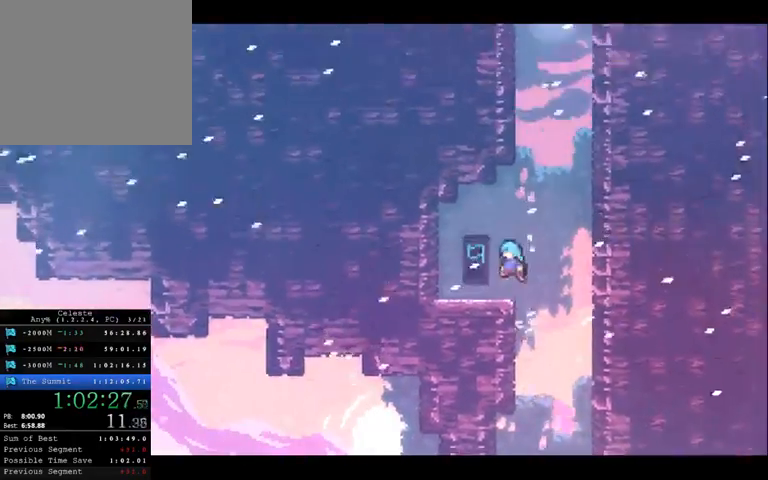
{"buttons": [], "left_stick": "right", "right_stick": "center", "button_events": []}
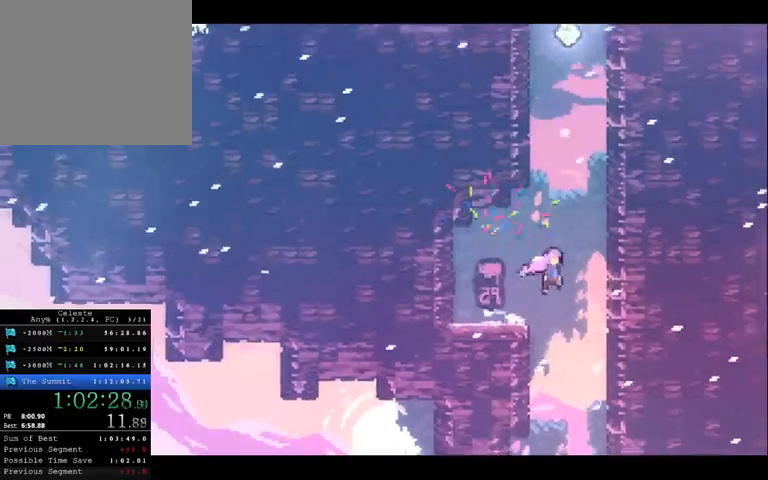
{"buttons": [], "left_stick": "up-left", "right_stick": "center", "button_events": []}
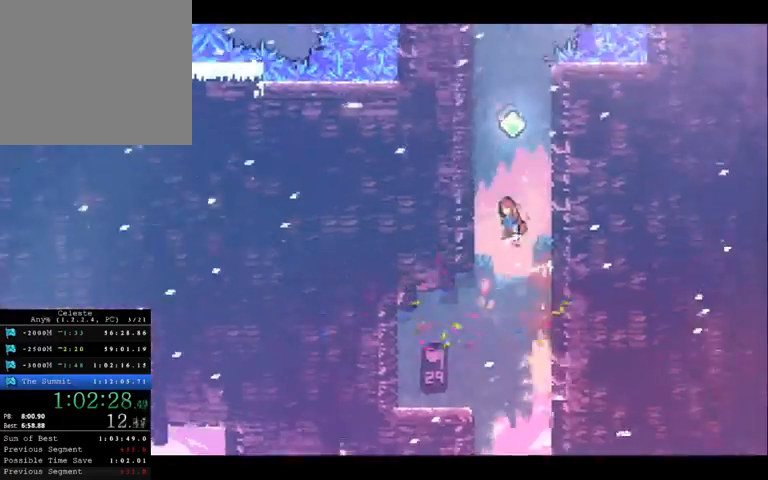
{"buttons": [], "left_stick": "right", "right_stick": "center", "button_events": []}
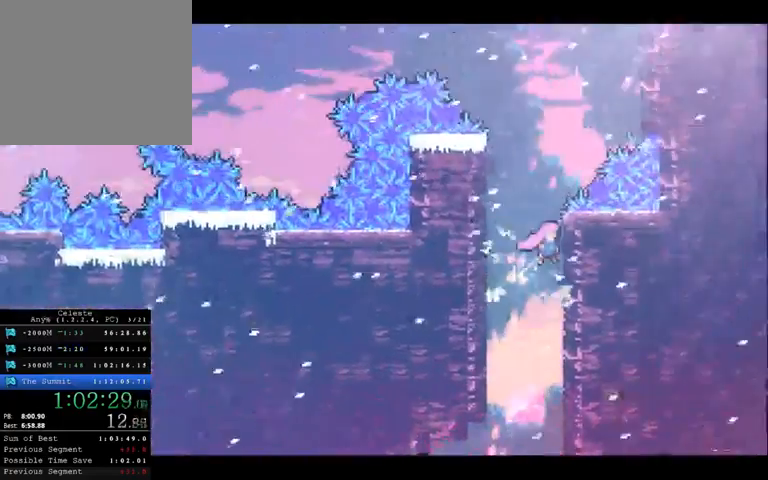
{"buttons": [], "left_stick": "up-left", "right_stick": "center", "button_events": []}
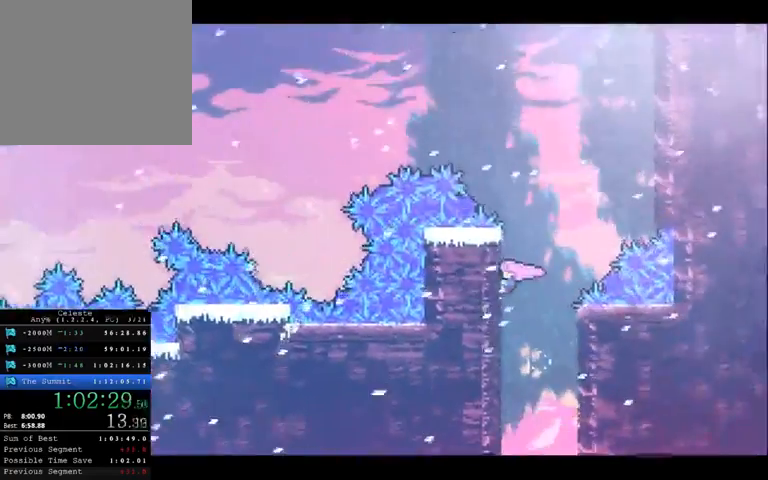
{"buttons": [], "left_stick": "up-left", "right_stick": "center", "button_events": []}
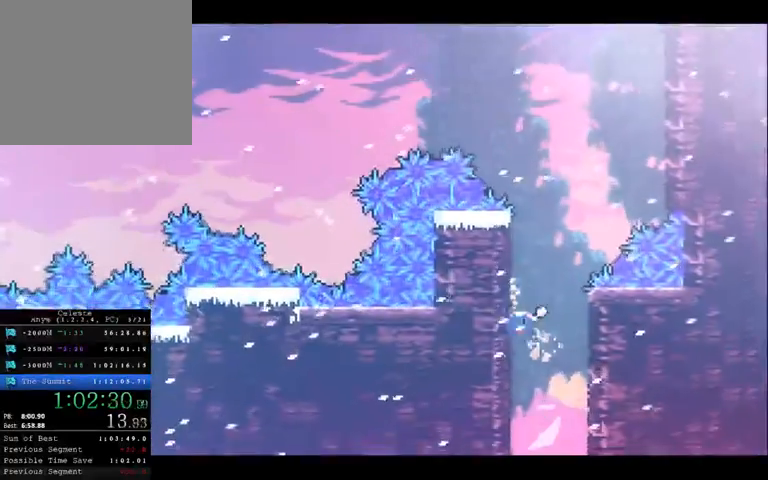
{"buttons": [], "left_stick": "up-right", "right_stick": "center", "button_events": []}
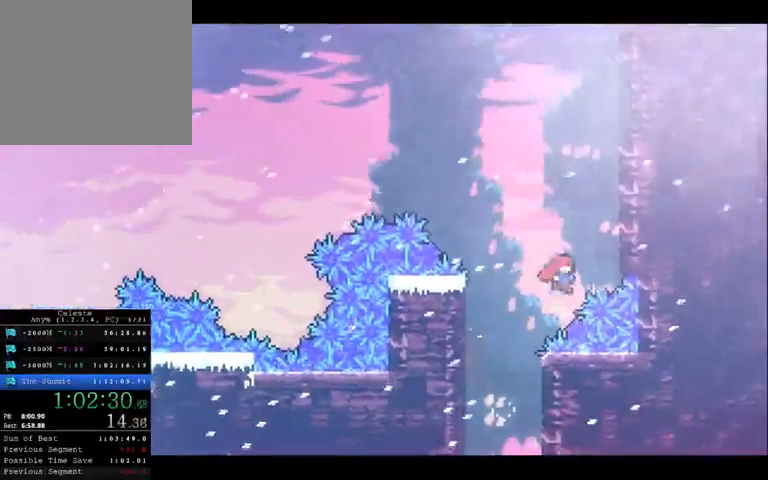
{"buttons": [], "left_stick": "up", "right_stick": "center", "button_events": [[33, "R2", "down"], [400, "R2", "up"]]}
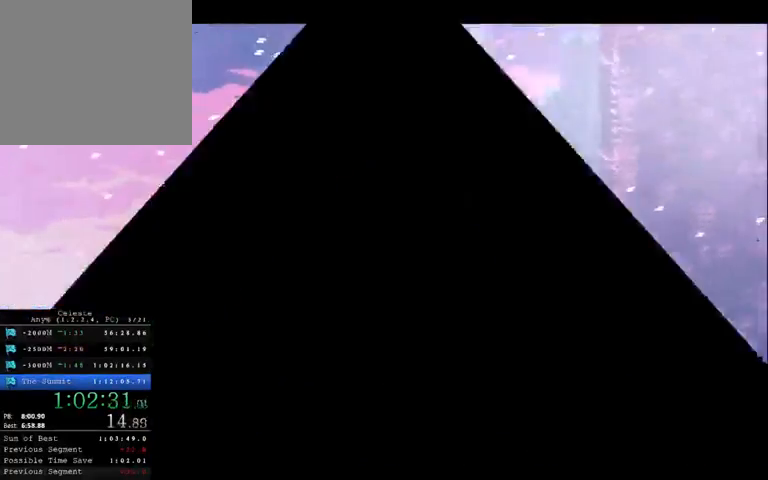
{"buttons": [], "left_stick": "center", "right_stick": "center", "button_events": []}
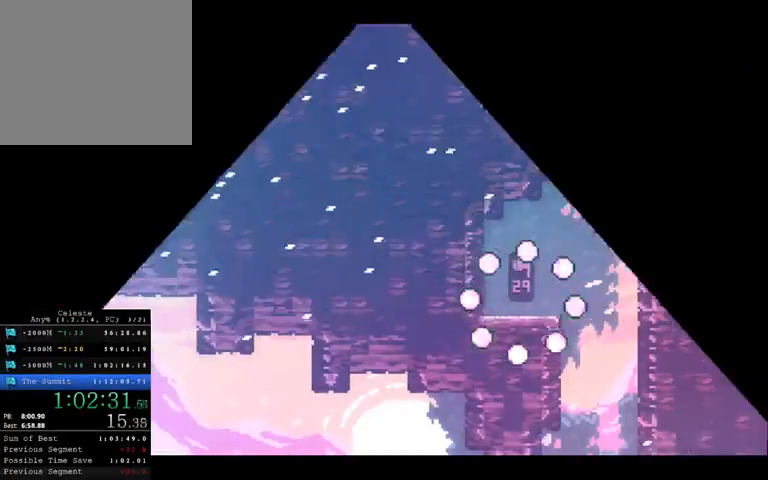
{"buttons": [], "left_stick": "right", "right_stick": "center", "button_events": []}
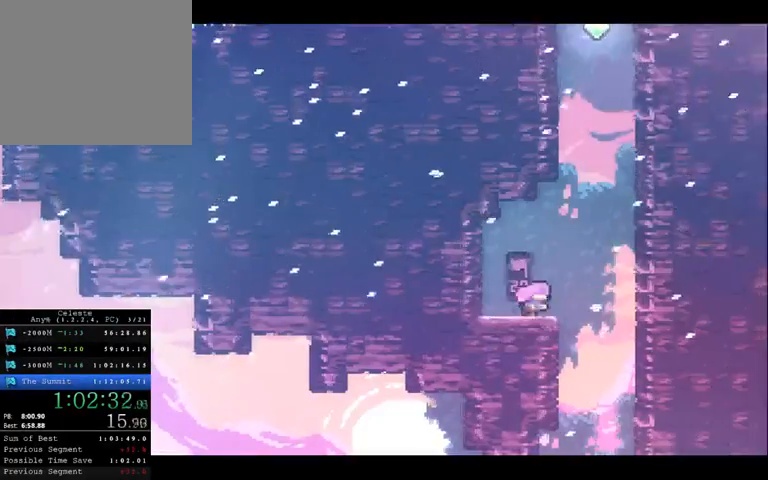
{"buttons": [], "left_stick": "up", "right_stick": "center", "button_events": []}
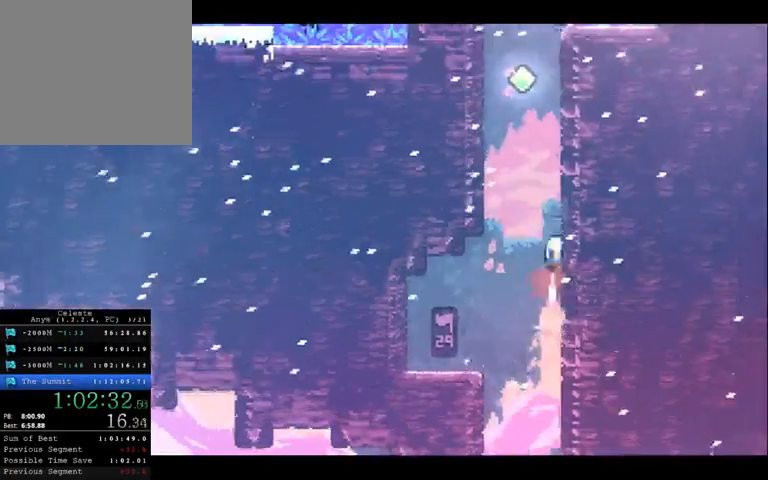
{"buttons": [], "left_stick": "up-right", "right_stick": "center", "button_events": []}
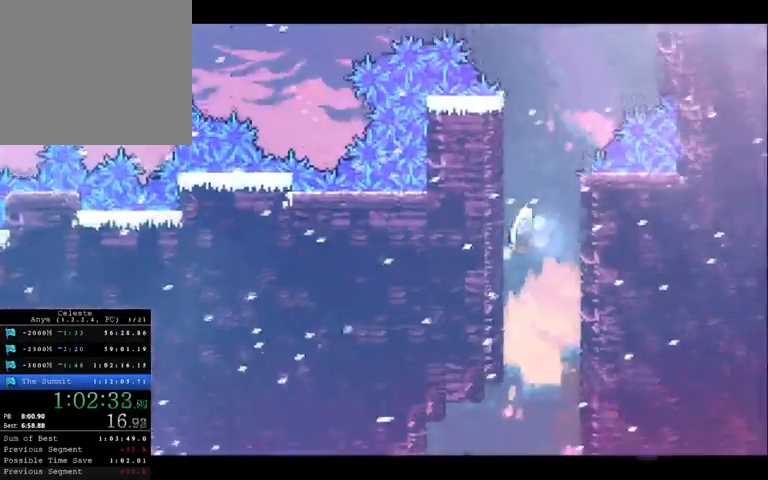
{"buttons": [], "left_stick": "up-left", "right_stick": "center", "button_events": []}
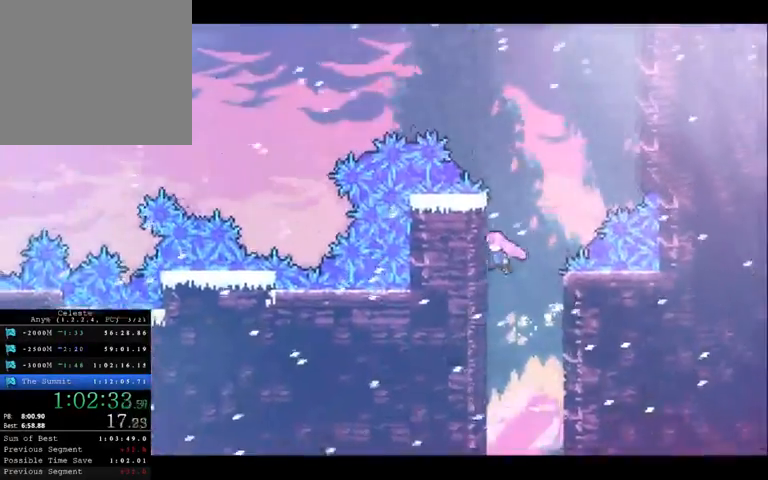
{"buttons": [], "left_stick": "up-right", "right_stick": "center", "button_events": []}
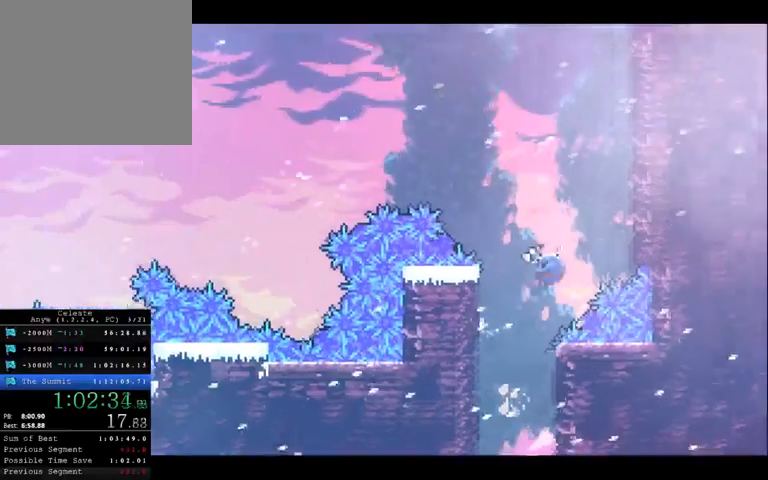
{"buttons": ["R2"], "left_stick": "up-right", "right_stick": "center", "button_events": [[100, "R2", "down"]]}
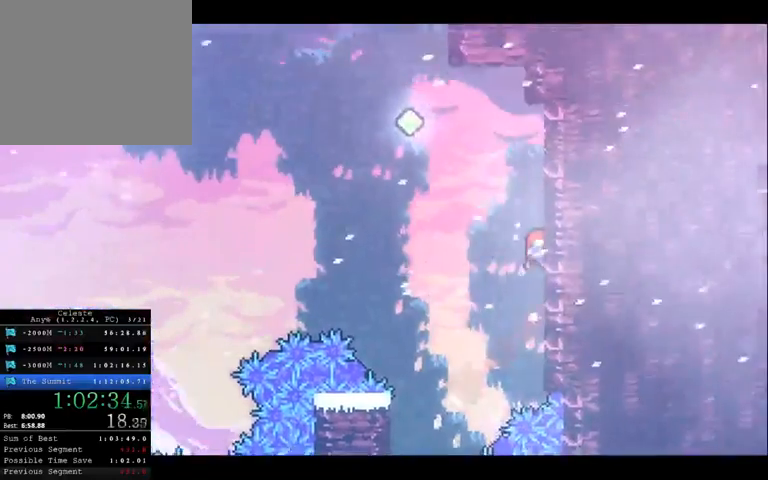
{"buttons": ["R2"], "left_stick": "up-left", "right_stick": "center", "button_events": []}
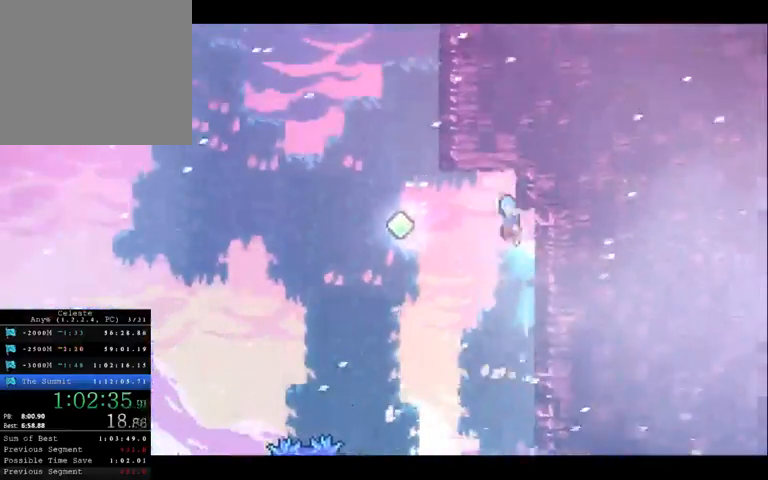
{"buttons": ["R2"], "left_stick": "up", "right_stick": "center", "button_events": []}
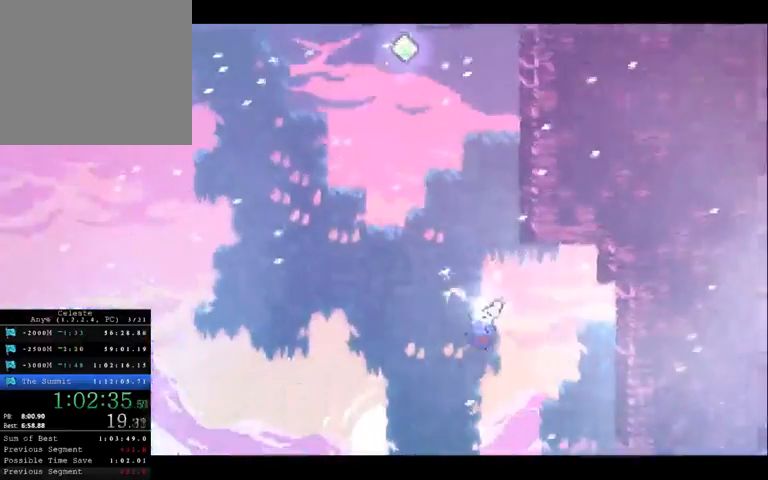
{"buttons": ["R2"], "left_stick": "up-right", "right_stick": "center", "button_events": []}
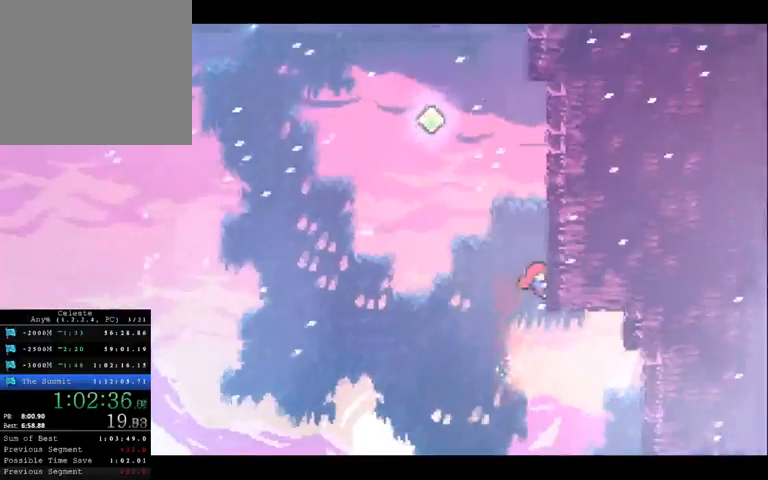
{"buttons": ["R2"], "left_stick": "up", "right_stick": "center", "button_events": []}
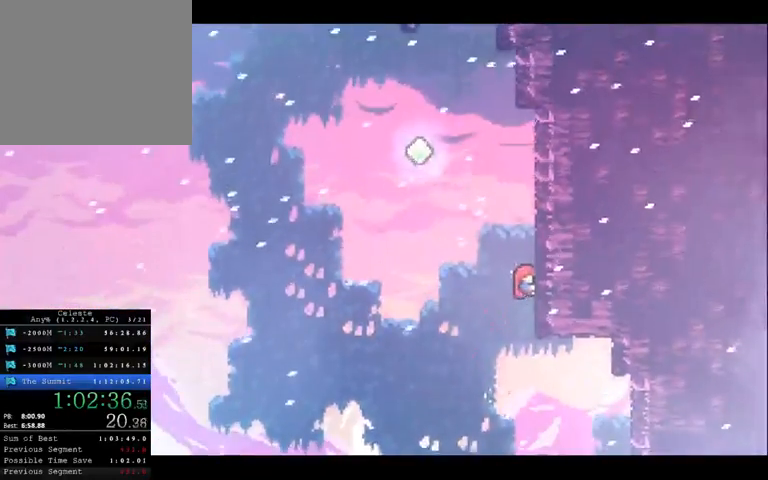
{"buttons": ["R2"], "left_stick": "up-left", "right_stick": "center", "button_events": []}
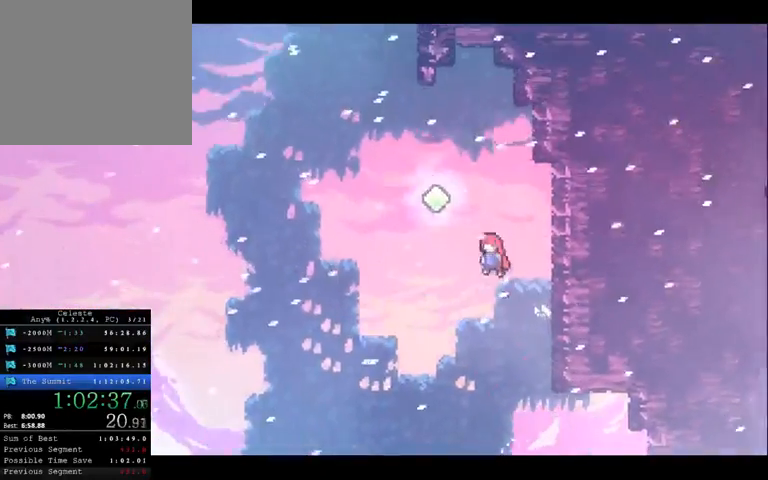
{"buttons": ["R2"], "left_stick": "up-left", "right_stick": "center", "button_events": []}
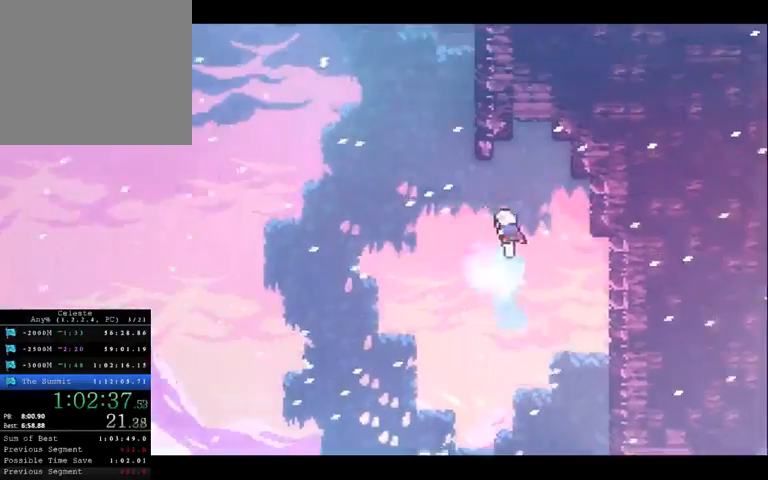
{"buttons": ["R2"], "left_stick": "up", "right_stick": "center", "button_events": []}
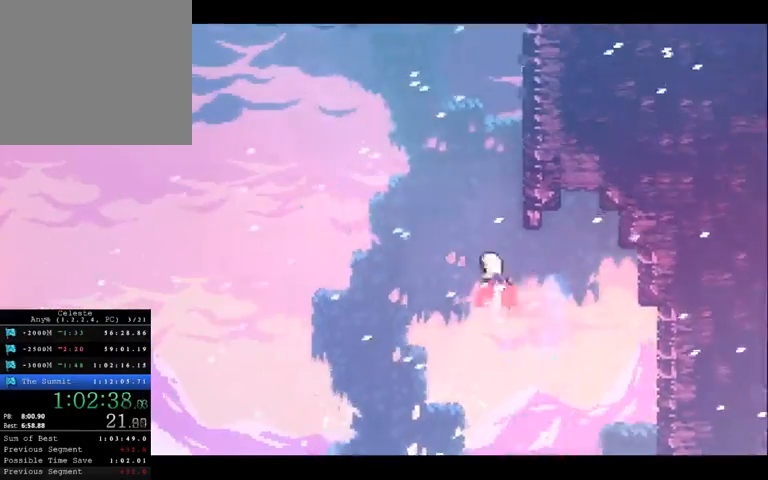
{"buttons": ["R2"], "left_stick": "up", "right_stick": "center", "button_events": []}